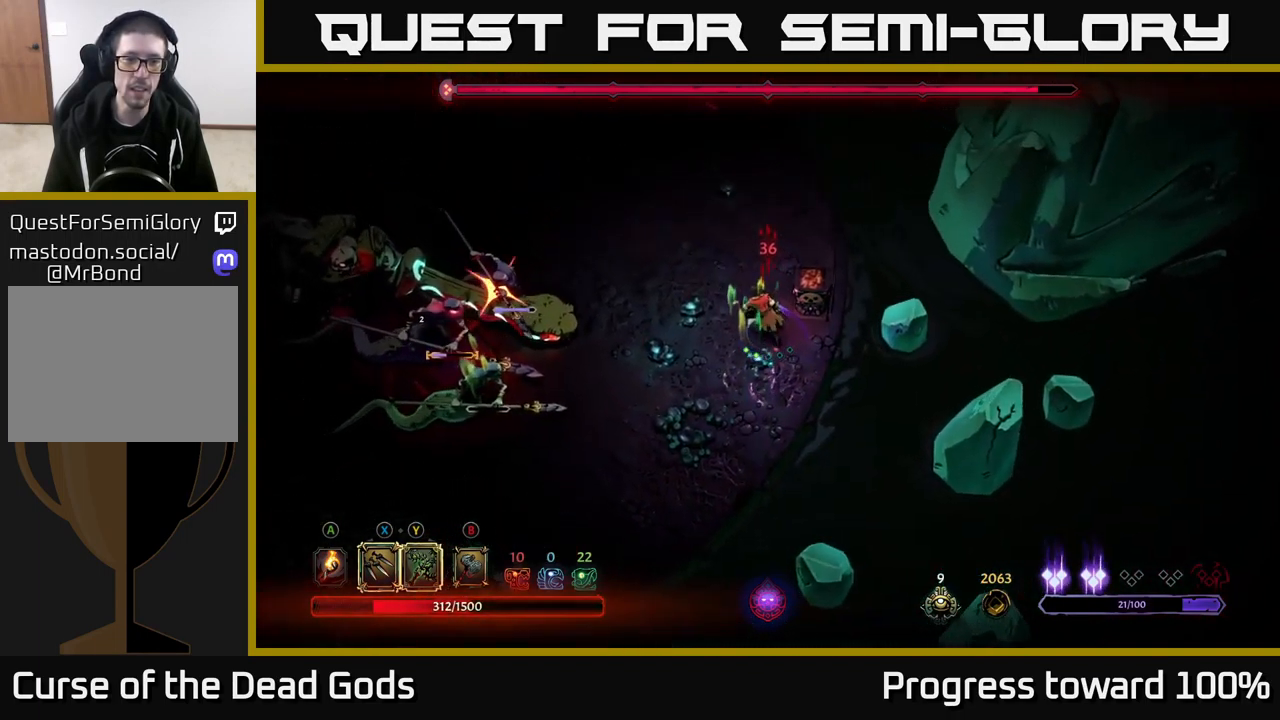
Gameplay with a controller (Xbox layout); each line is a JSON object with the inputs held at the frame after it. "events" lists button and stick changes between this image and that frame as [ms after this image, input, new state], when the widget could be followed in between.
{"buttons": ["R2"], "left_stick": "left", "right_stick": "center", "events": [[300, "left_stick", "left"], [484, "R2", "down"]]}
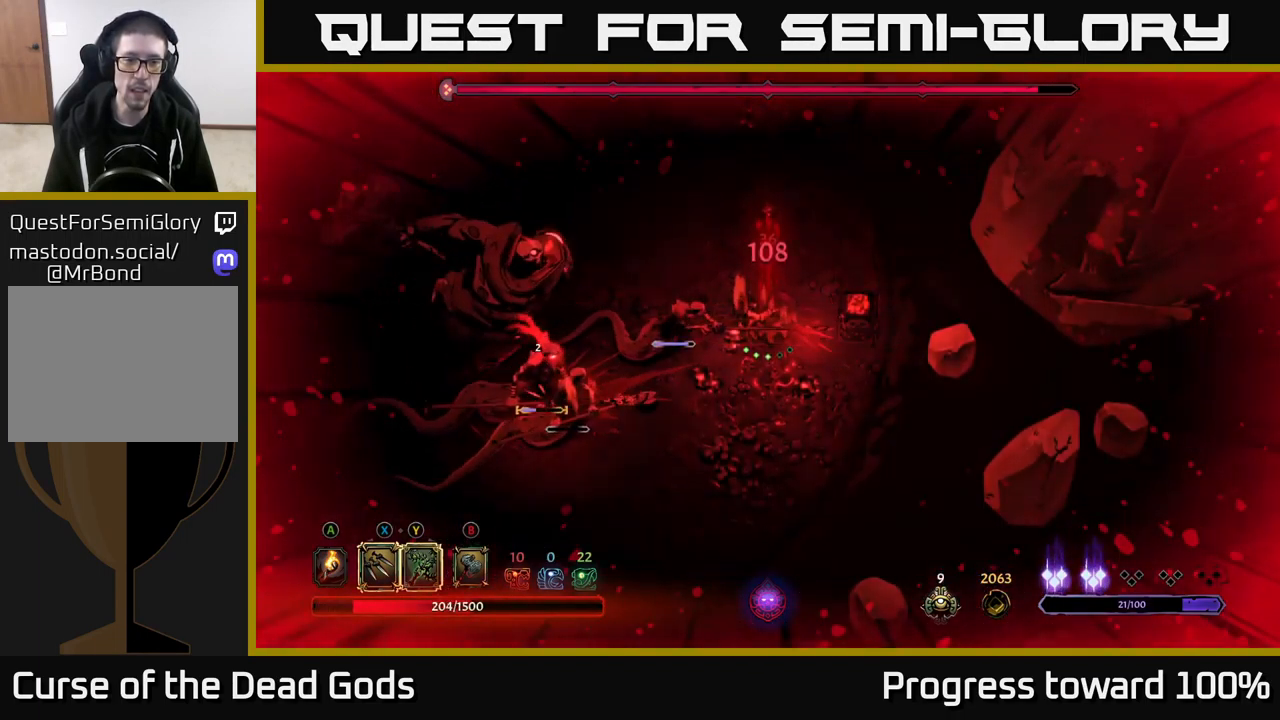
{"buttons": [], "left_stick": "left", "right_stick": "center", "events": [[134, "R2", "up"], [184, "R2", "down"], [300, "R2", "up"], [350, "R2", "down"], [434, "R2", "up"]]}
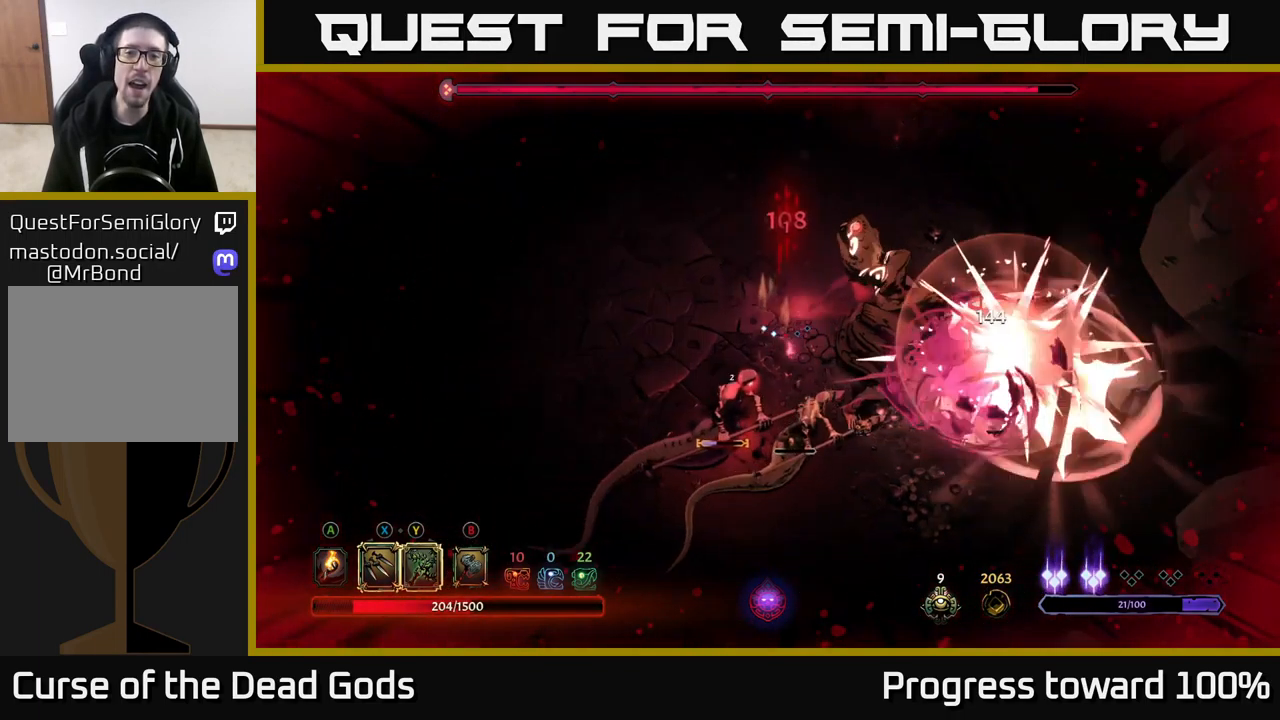
{"buttons": [], "left_stick": "down-left", "right_stick": "center", "events": [[134, "left_stick", "down-left"]]}
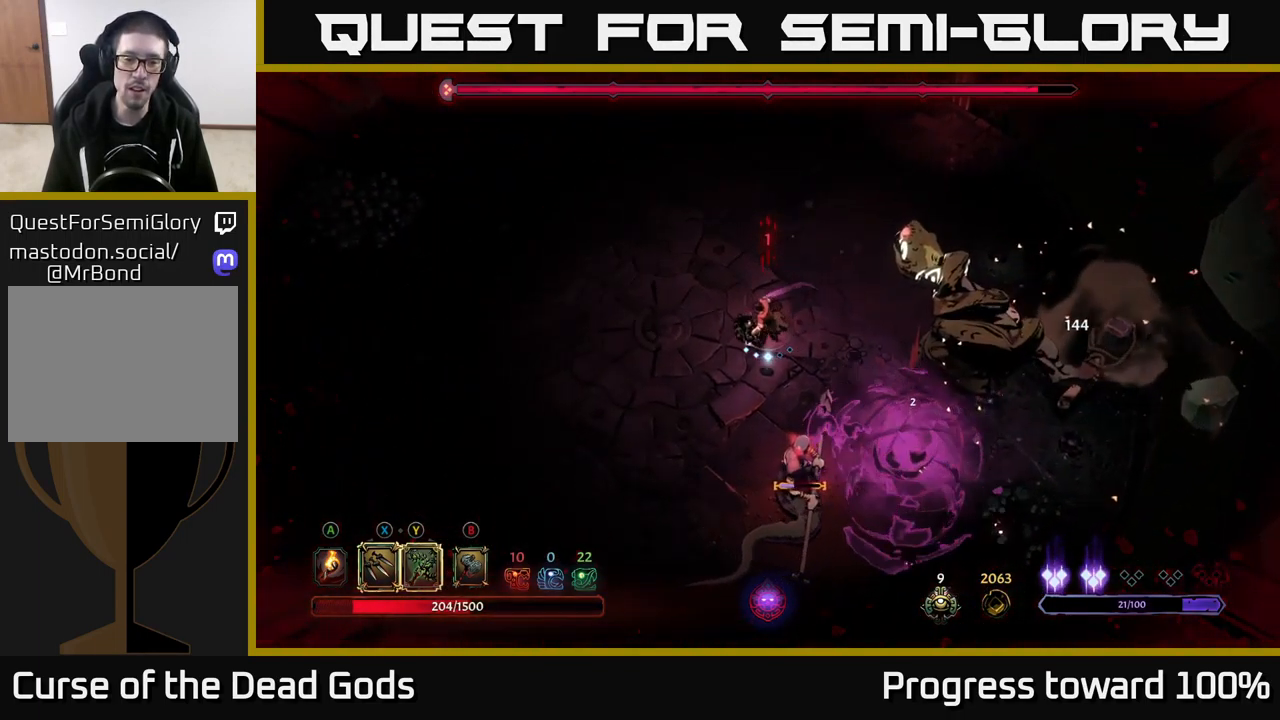
{"buttons": ["Y"], "left_stick": "down-right", "right_stick": "center", "events": [[167, "left_stick", "down"], [284, "Y", "down"], [367, "left_stick", "down-right"]]}
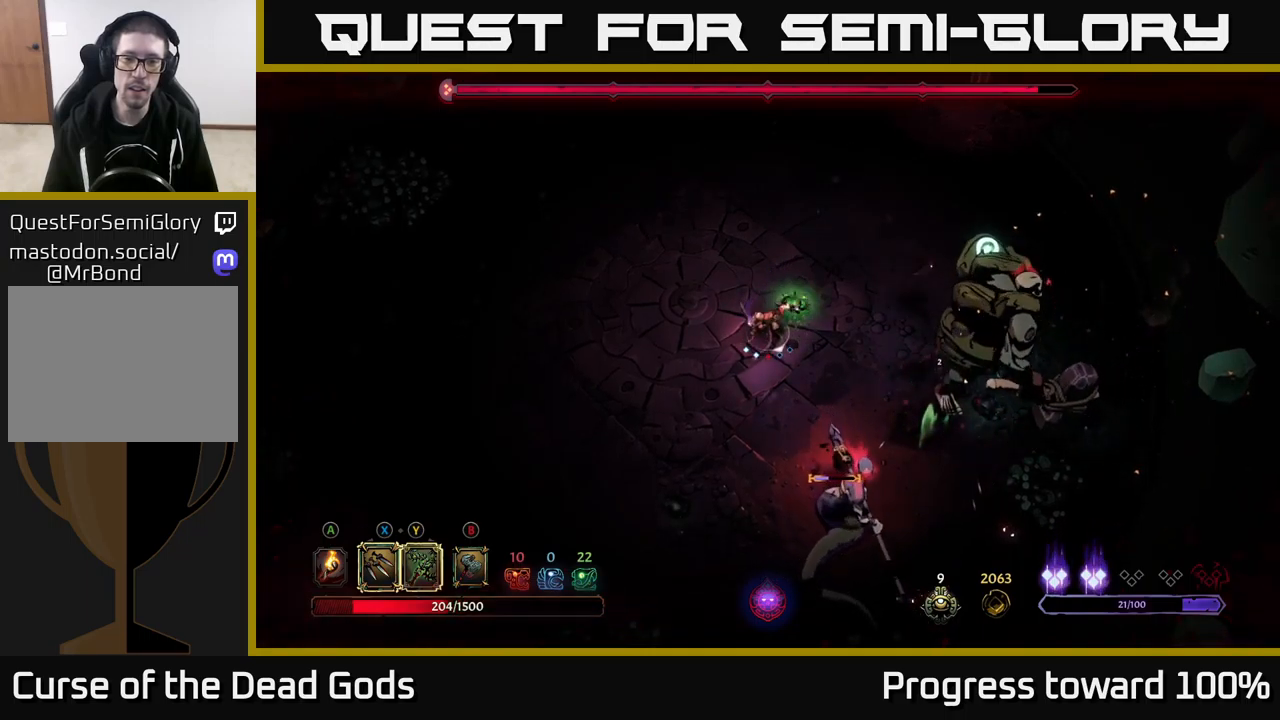
{"buttons": [], "left_stick": "down-right", "right_stick": "center", "events": [[250, "Y", "up"]]}
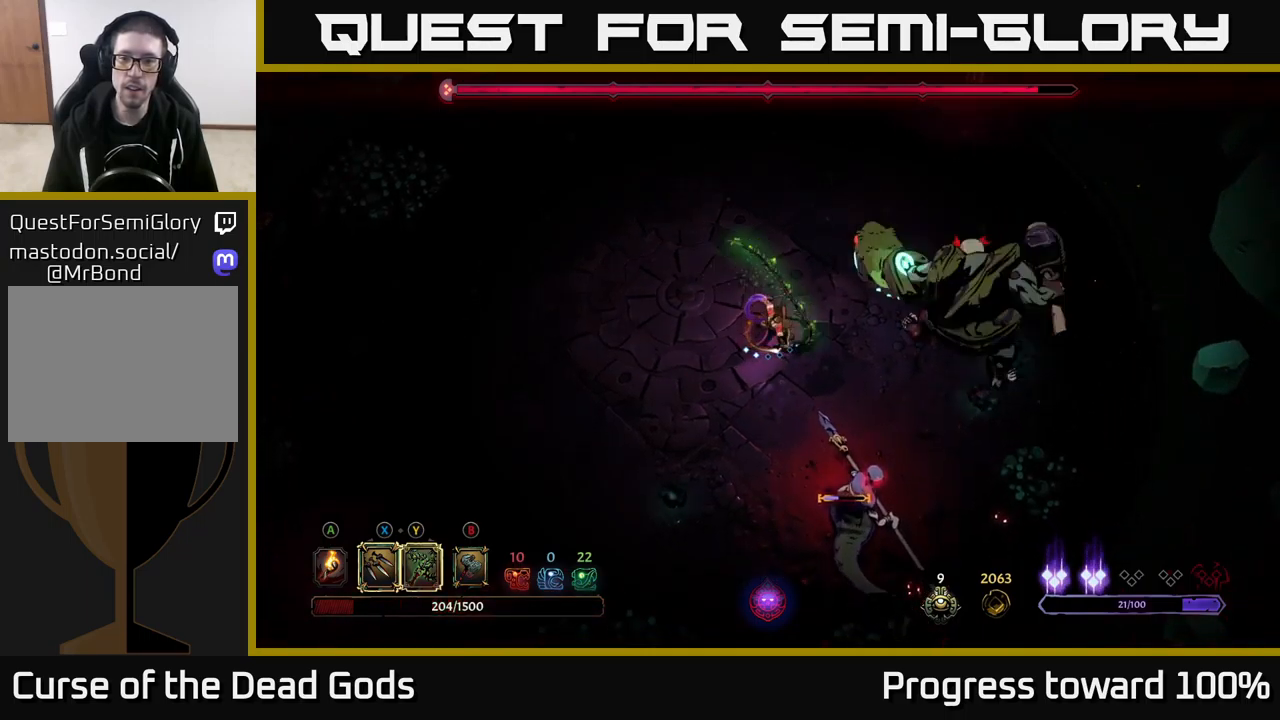
{"buttons": [], "left_stick": "down-right", "right_stick": "center", "events": [[333, "X", "down"], [433, "X", "up"]]}
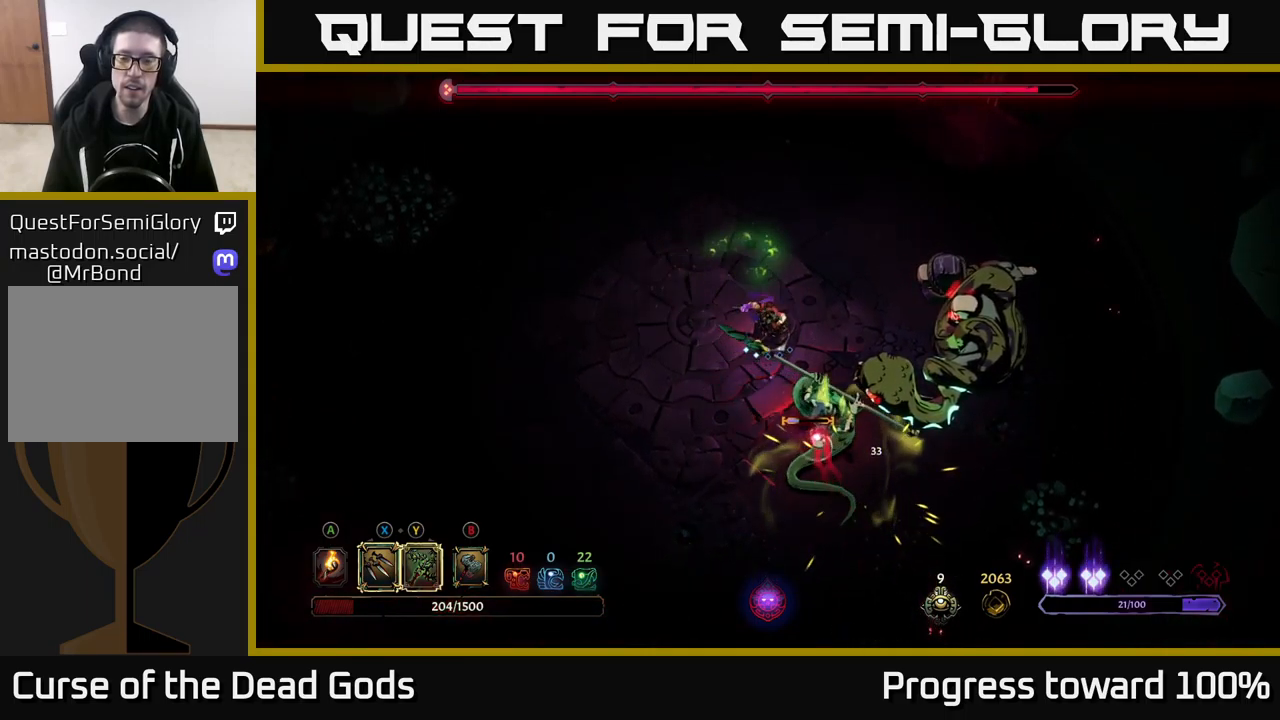
{"buttons": [], "left_stick": "down-right", "right_stick": "center", "events": [[300, "X", "down"], [400, "X", "up"]]}
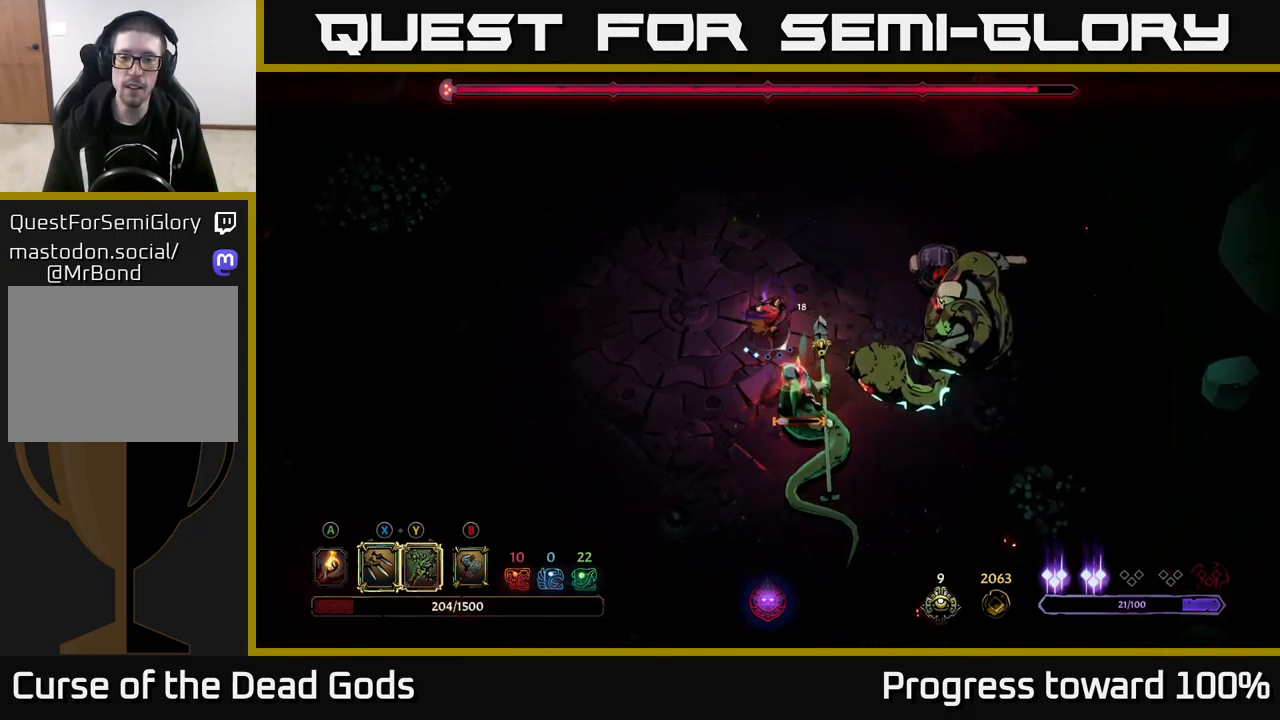
{"buttons": [], "left_stick": "down-right", "right_stick": "center", "events": [[150, "Y", "down"], [233, "Y", "up"]]}
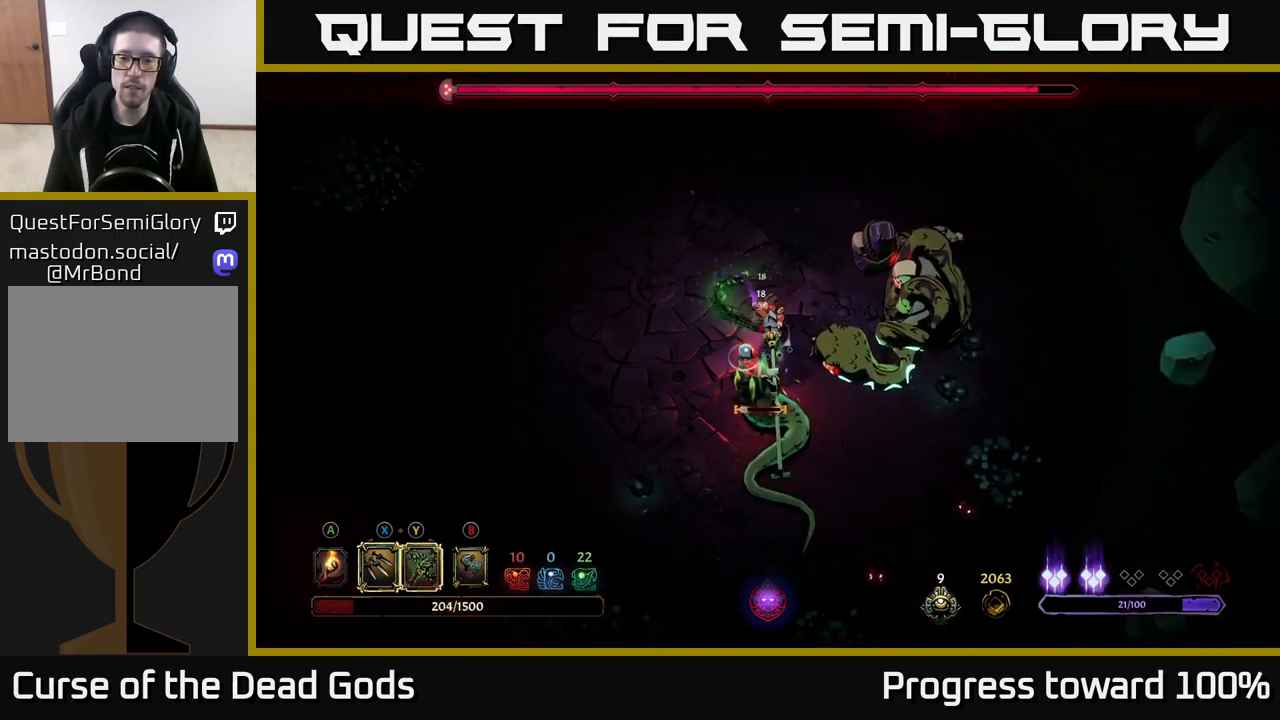
{"buttons": [], "left_stick": "down-left", "right_stick": "center", "events": [[317, "left_stick", "center"], [417, "left_stick", "down"], [467, "left_stick", "down-left"]]}
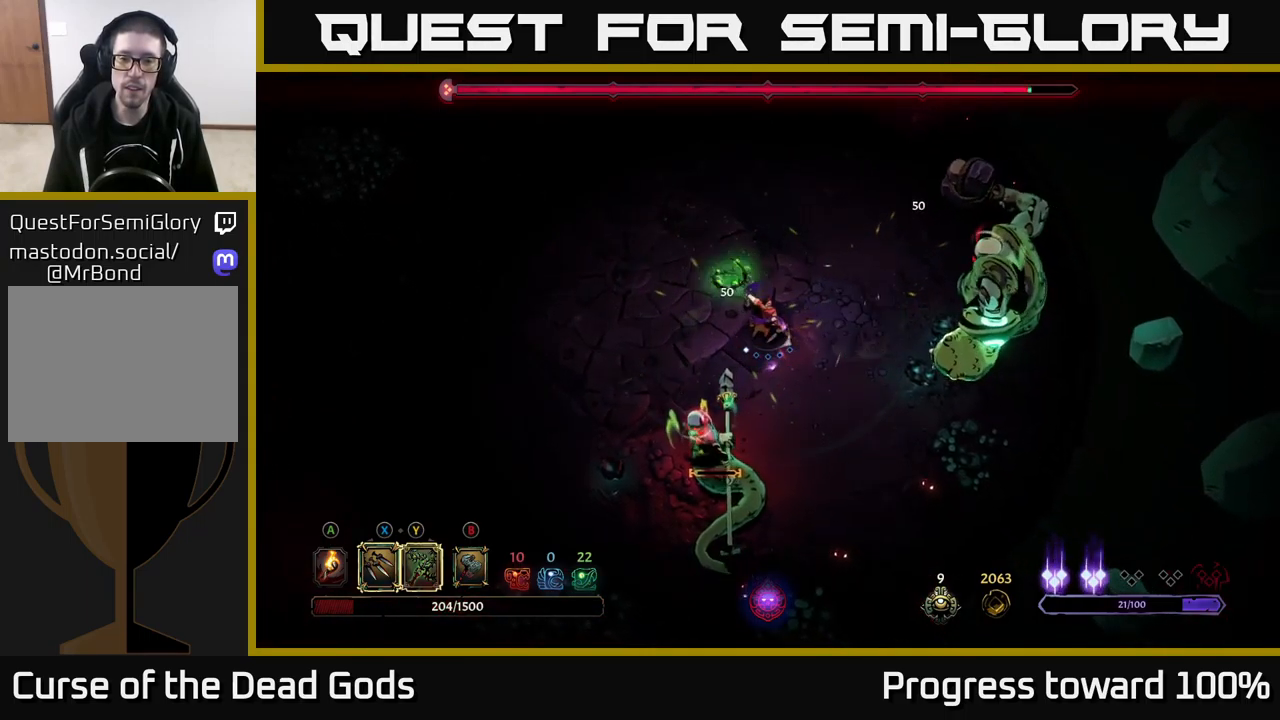
{"buttons": [], "left_stick": "down-left", "right_stick": "center", "events": [[100, "X", "down"], [200, "X", "up"]]}
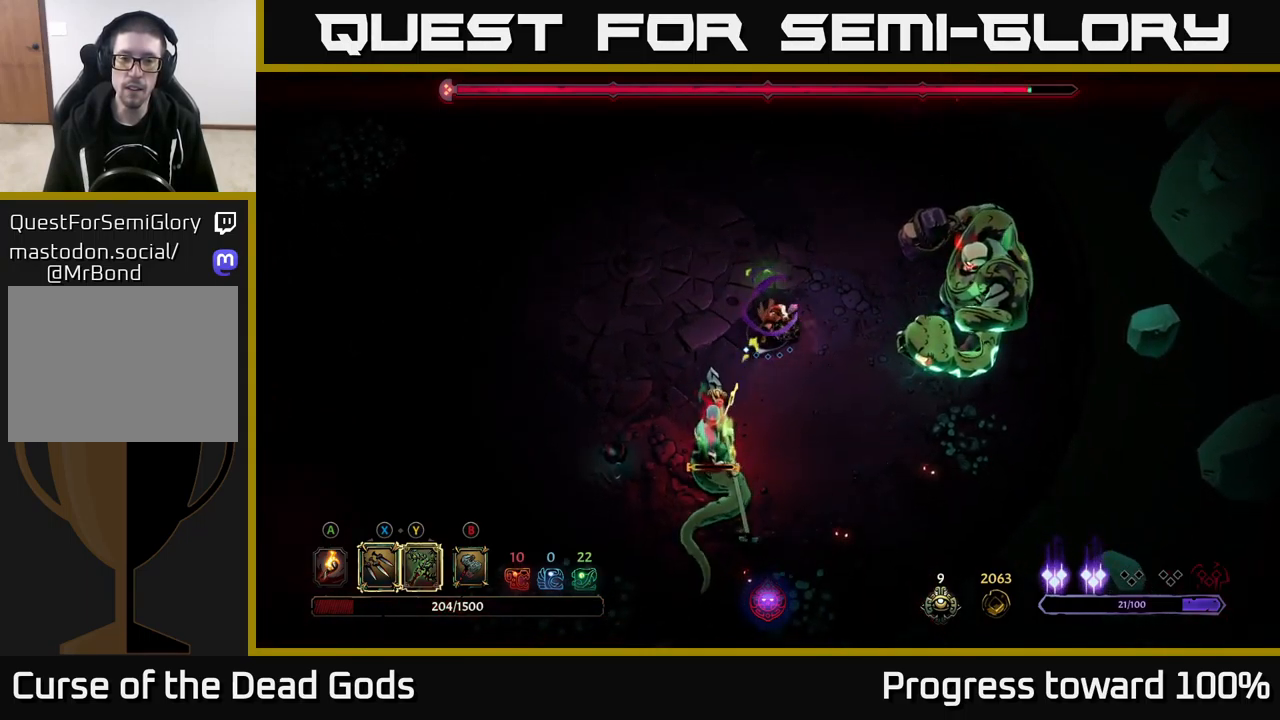
{"buttons": [], "left_stick": "down-left", "right_stick": "center", "events": []}
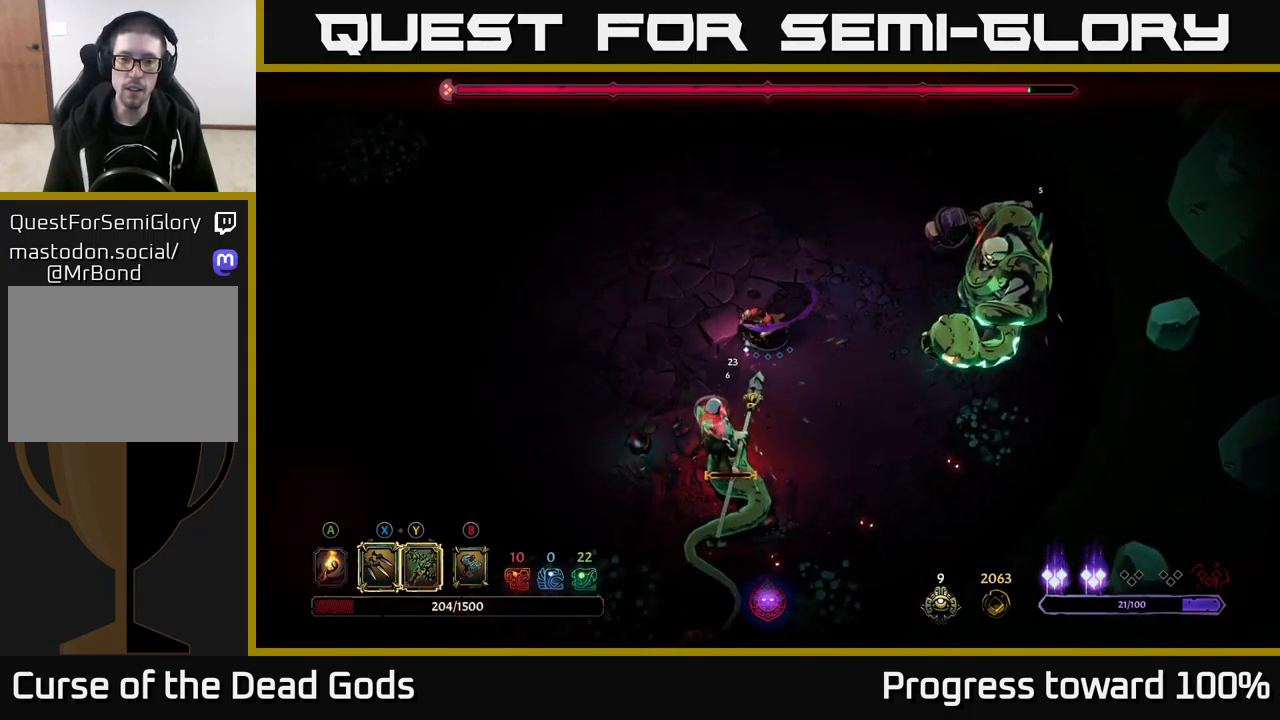
{"buttons": [], "left_stick": "down", "right_stick": "center", "events": [[33, "left_stick", "left"], [267, "X", "down"], [300, "left_stick", "down"], [350, "X", "up"]]}
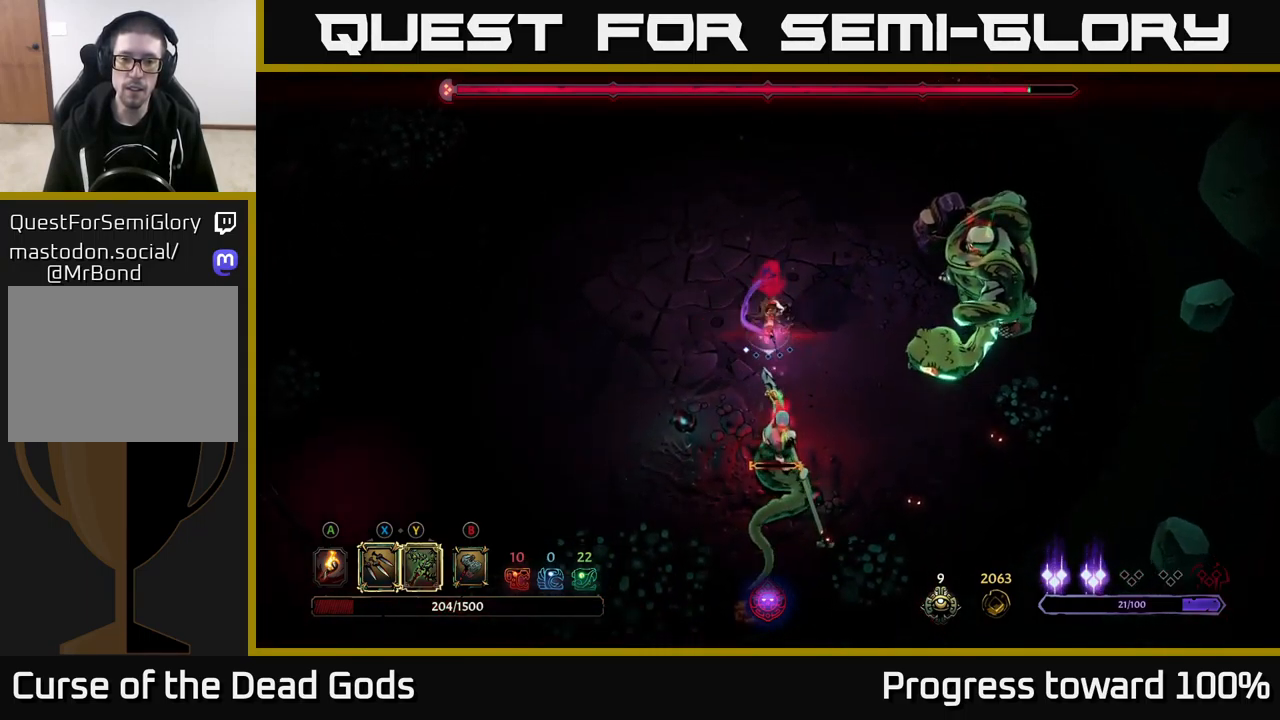
{"buttons": [], "left_stick": "up-left", "right_stick": "center", "events": [[200, "left_stick", "left"], [467, "left_stick", "up-left"]]}
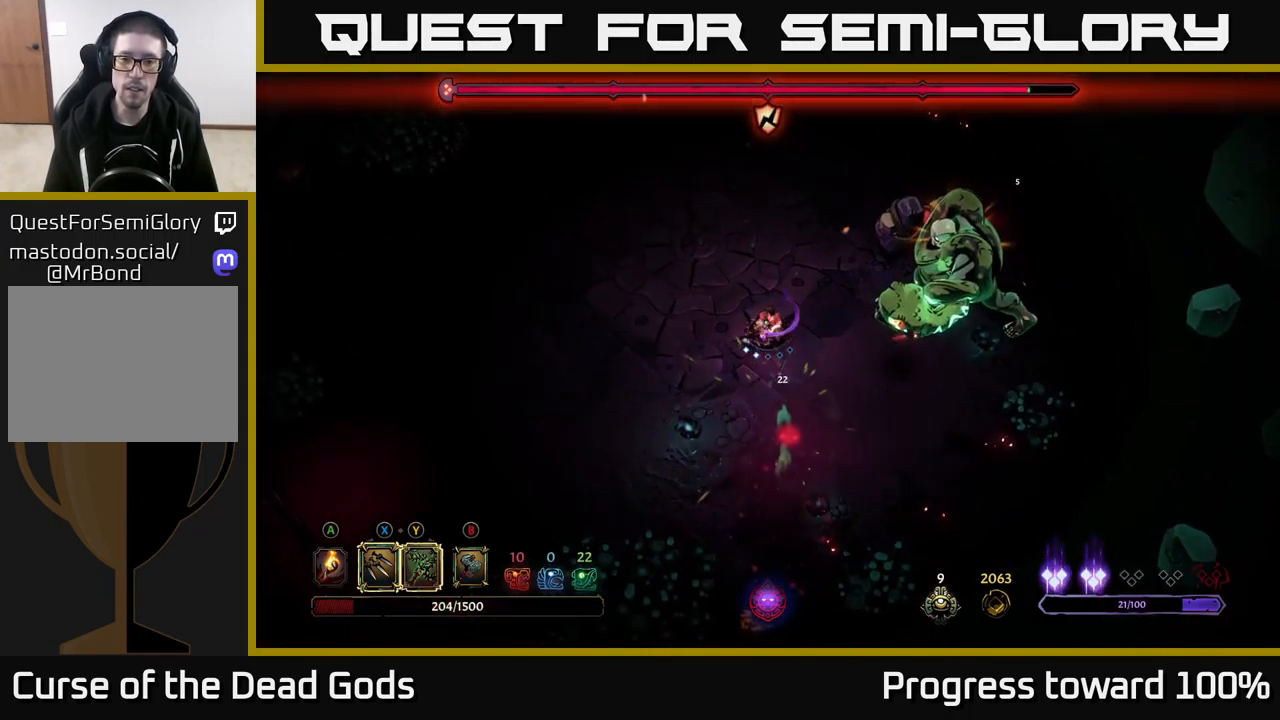
{"buttons": [], "left_stick": "up", "right_stick": "center", "events": [[316, "left_stick", "up"]]}
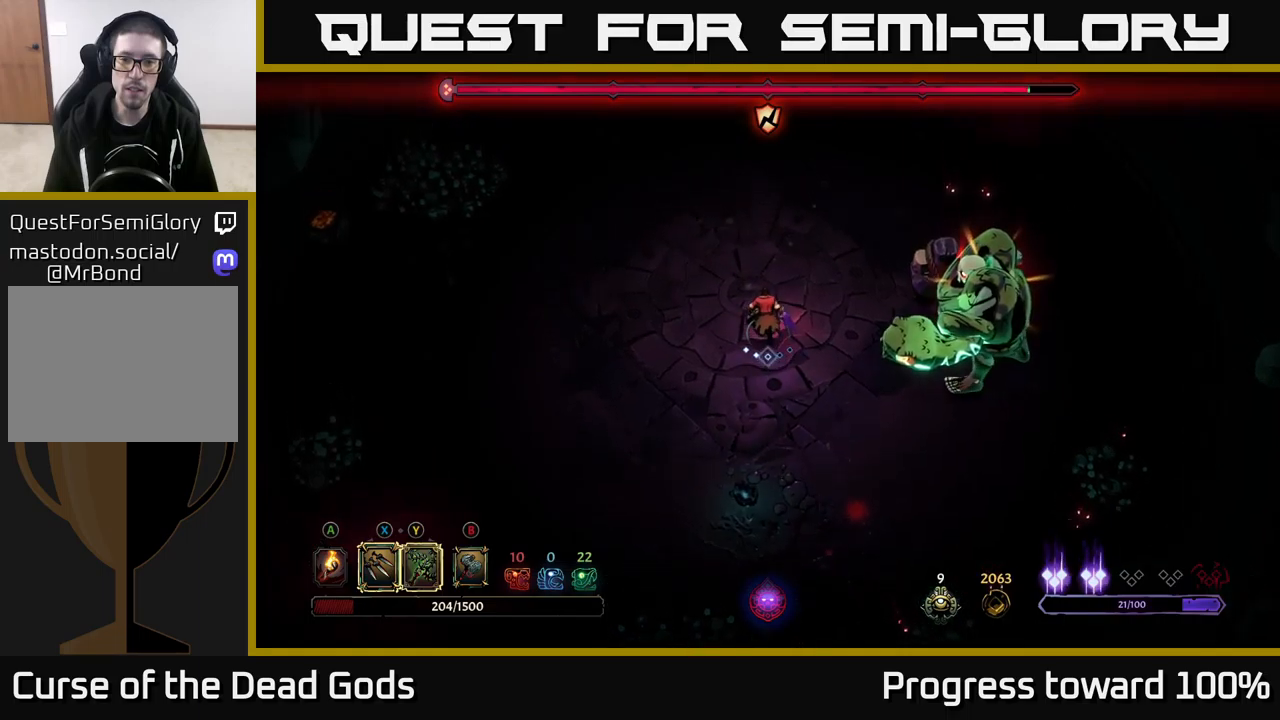
{"buttons": ["Y"], "left_stick": "right", "right_stick": "center", "events": [[483, "Y", "down"], [500, "left_stick", "right"]]}
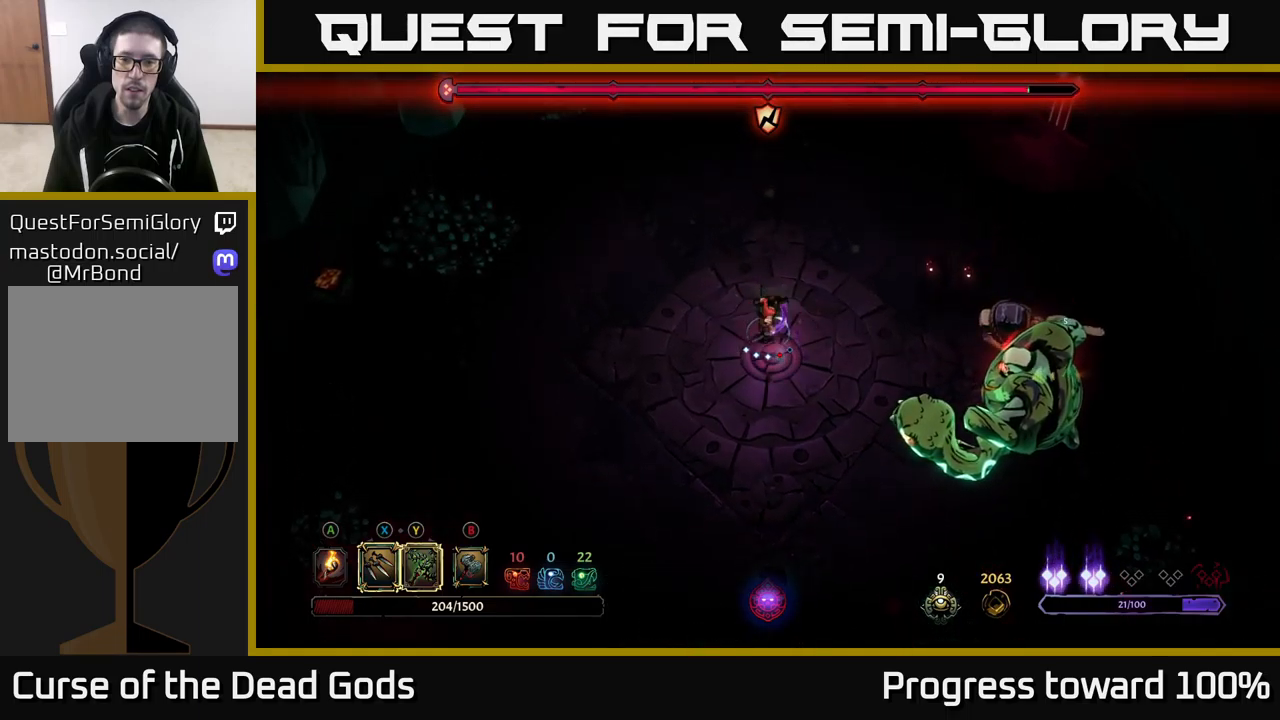
{"buttons": [], "left_stick": "right", "right_stick": "center", "events": [[233, "Y", "up"]]}
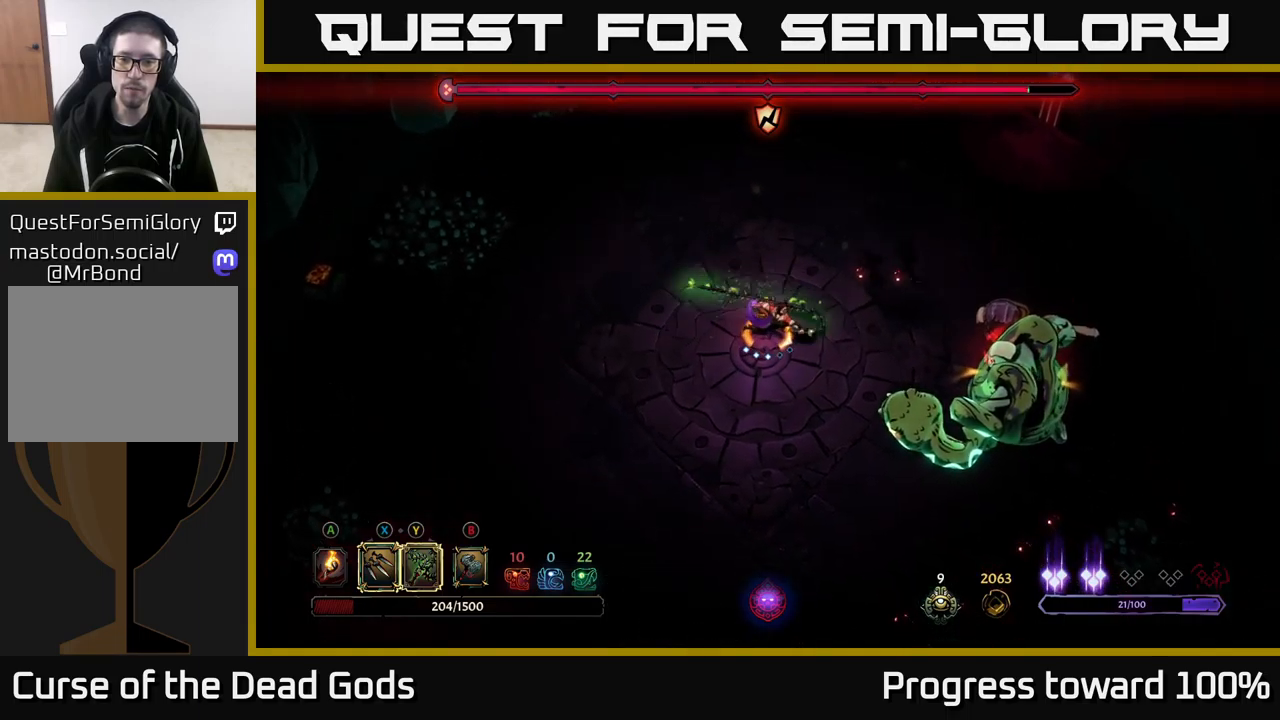
{"buttons": ["X"], "left_stick": "right", "right_stick": "center", "events": [[417, "X", "down"]]}
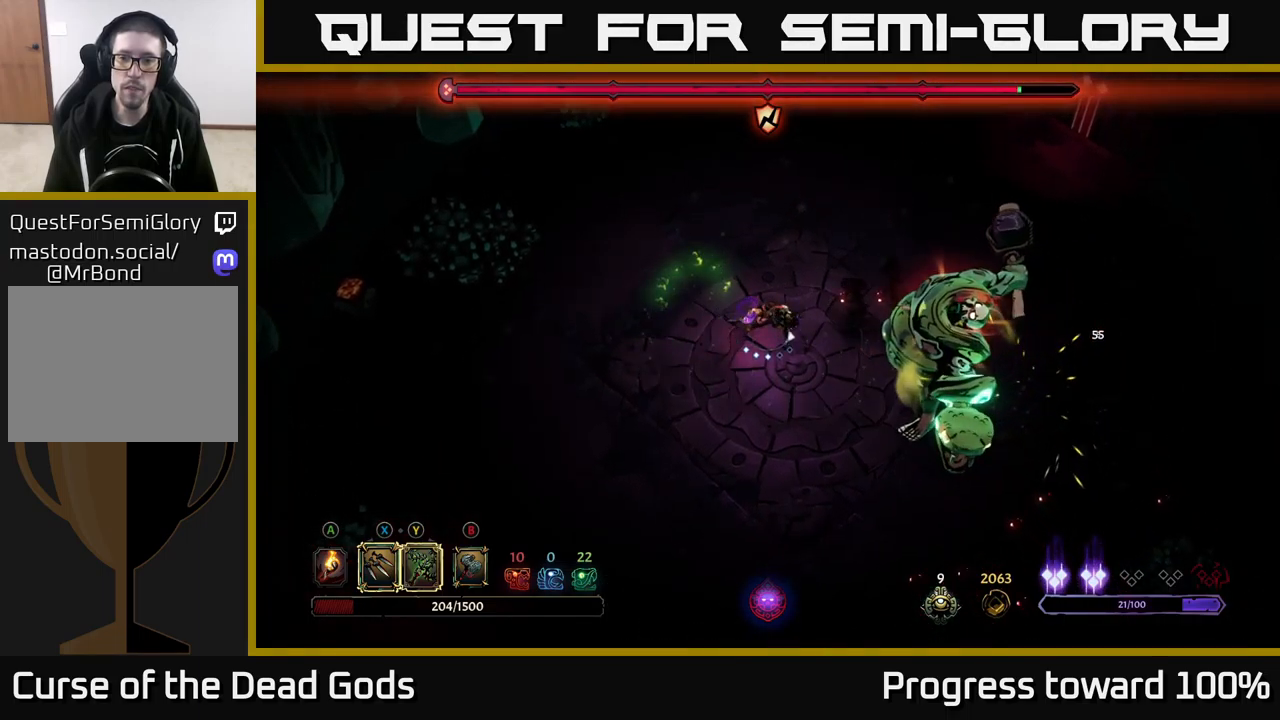
{"buttons": [], "left_stick": "right", "right_stick": "center", "events": [[67, "X", "up"], [283, "X", "down"], [467, "X", "up"]]}
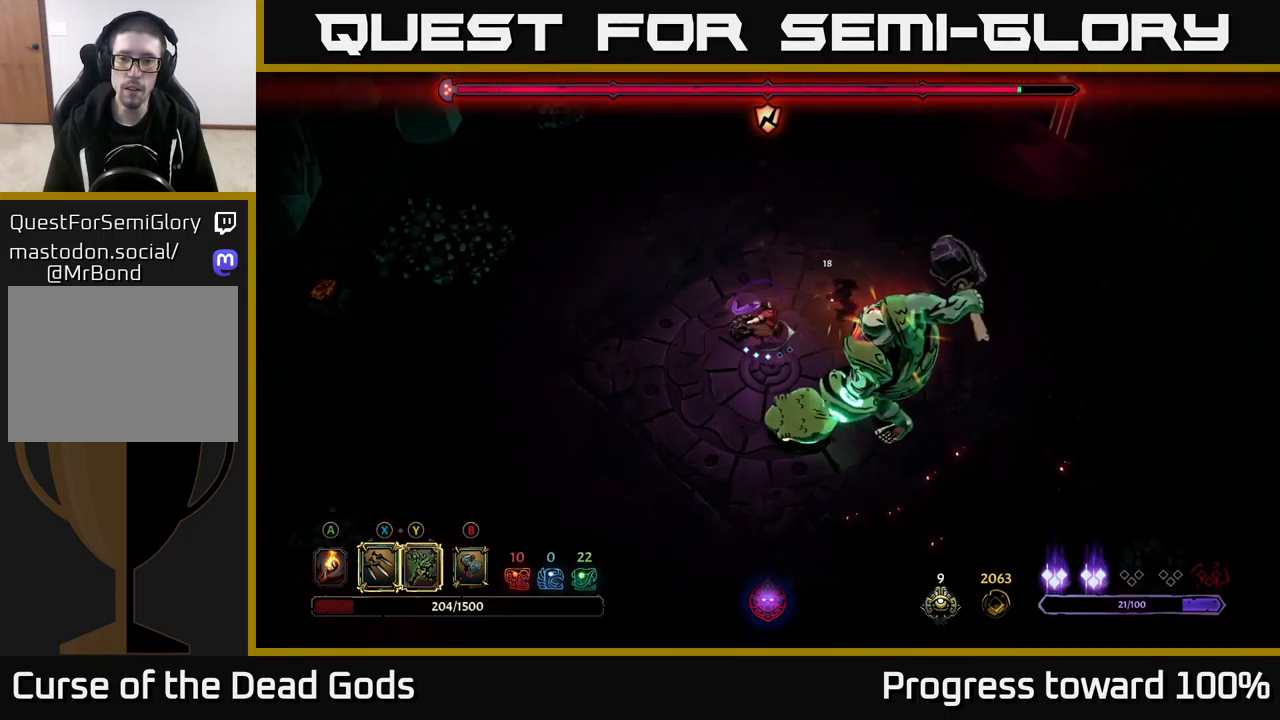
{"buttons": [], "left_stick": "right", "right_stick": "center", "events": [[133, "X", "down"], [283, "X", "up"]]}
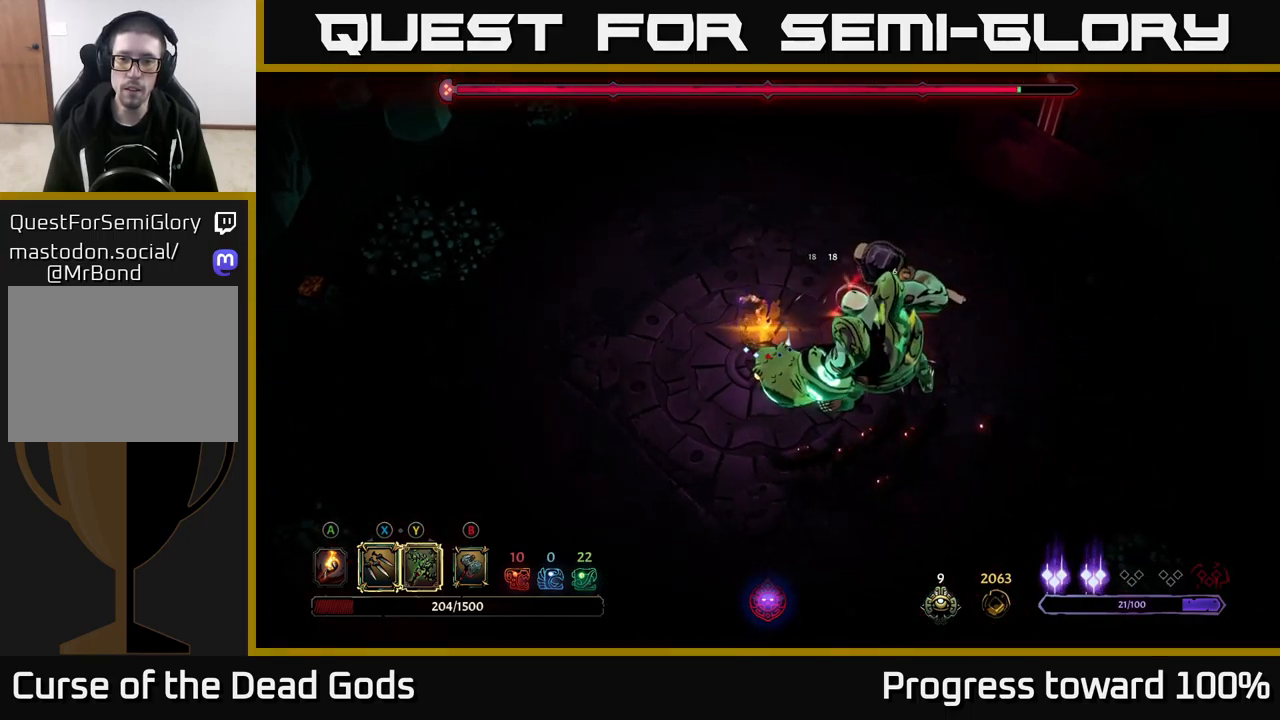
{"buttons": [], "left_stick": "down-right", "right_stick": "center", "events": [[300, "left_stick", "left"], [433, "left_stick", "down-right"]]}
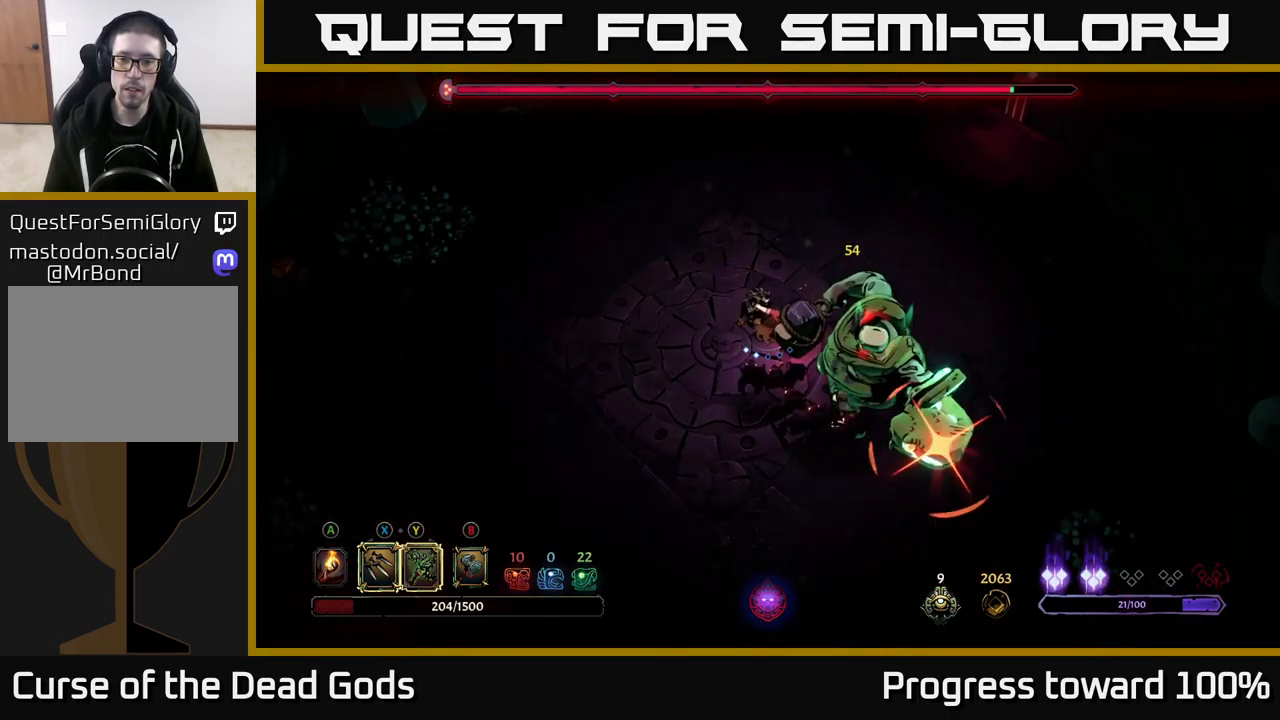
{"buttons": ["R2"], "left_stick": "left", "right_stick": "center", "events": [[67, "left_stick", "left"], [117, "left_stick", "up-left"], [267, "R2", "down"], [450, "left_stick", "left"]]}
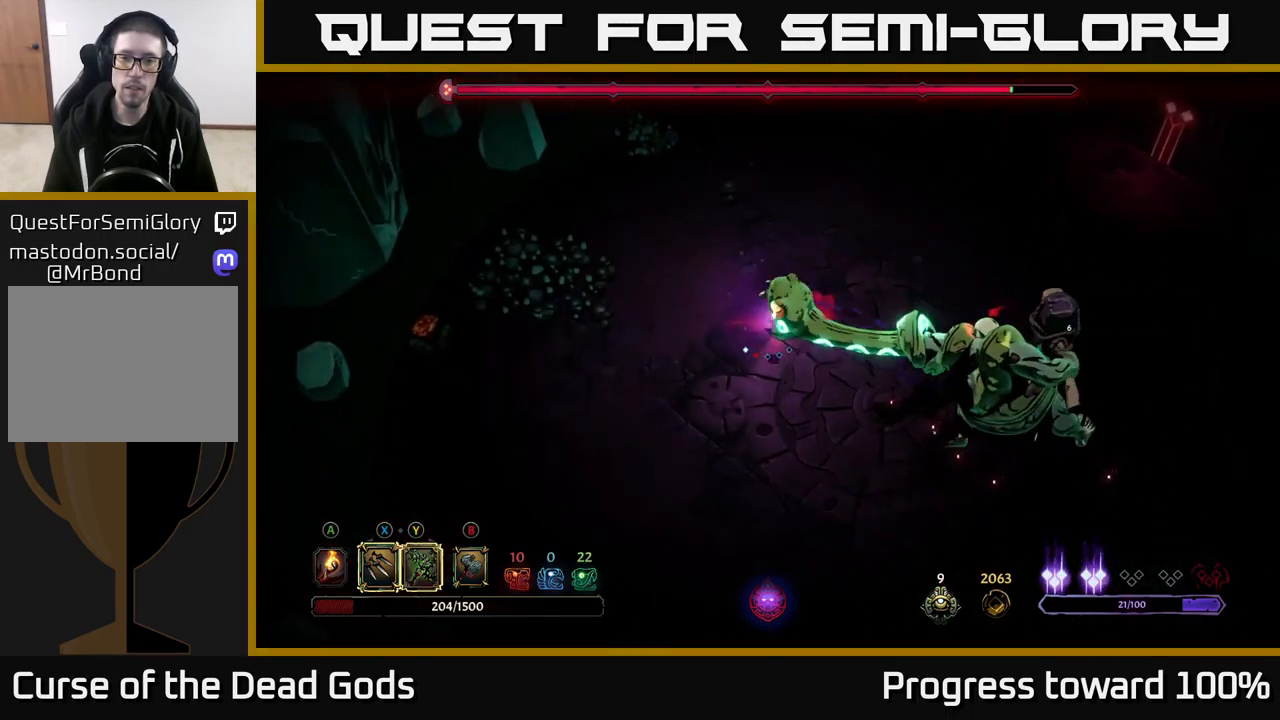
{"buttons": [], "left_stick": "left", "right_stick": "center", "events": [[183, "R2", "up"]]}
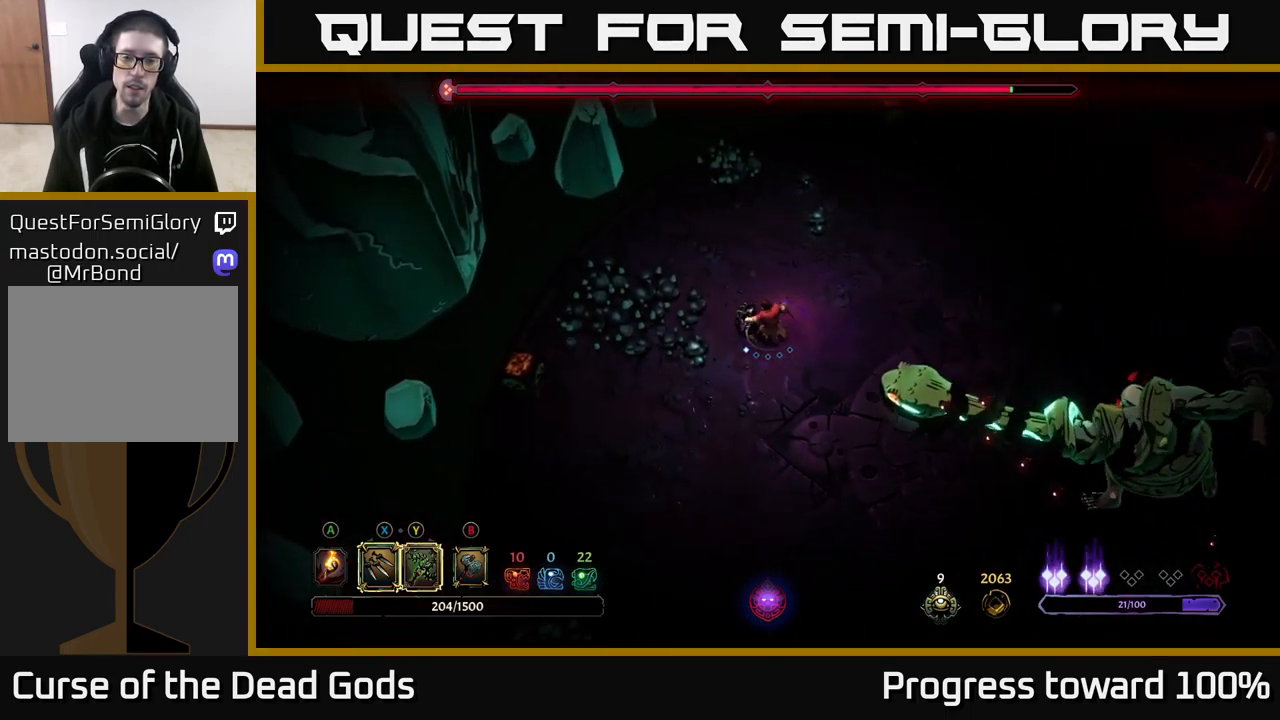
{"buttons": [], "left_stick": "down-left", "right_stick": "center", "events": [[500, "left_stick", "down-left"]]}
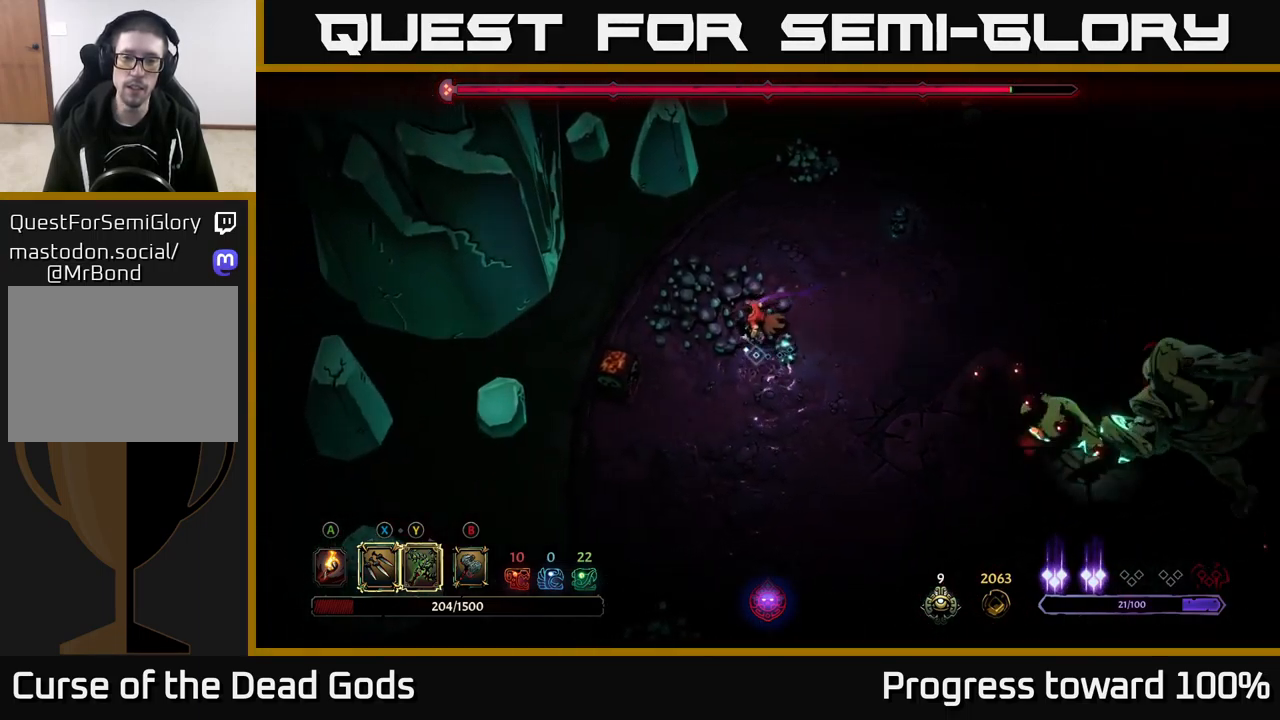
{"buttons": ["R2"], "left_stick": "down-right", "right_stick": "center", "events": [[434, "left_stick", "down-right"], [484, "R2", "down"]]}
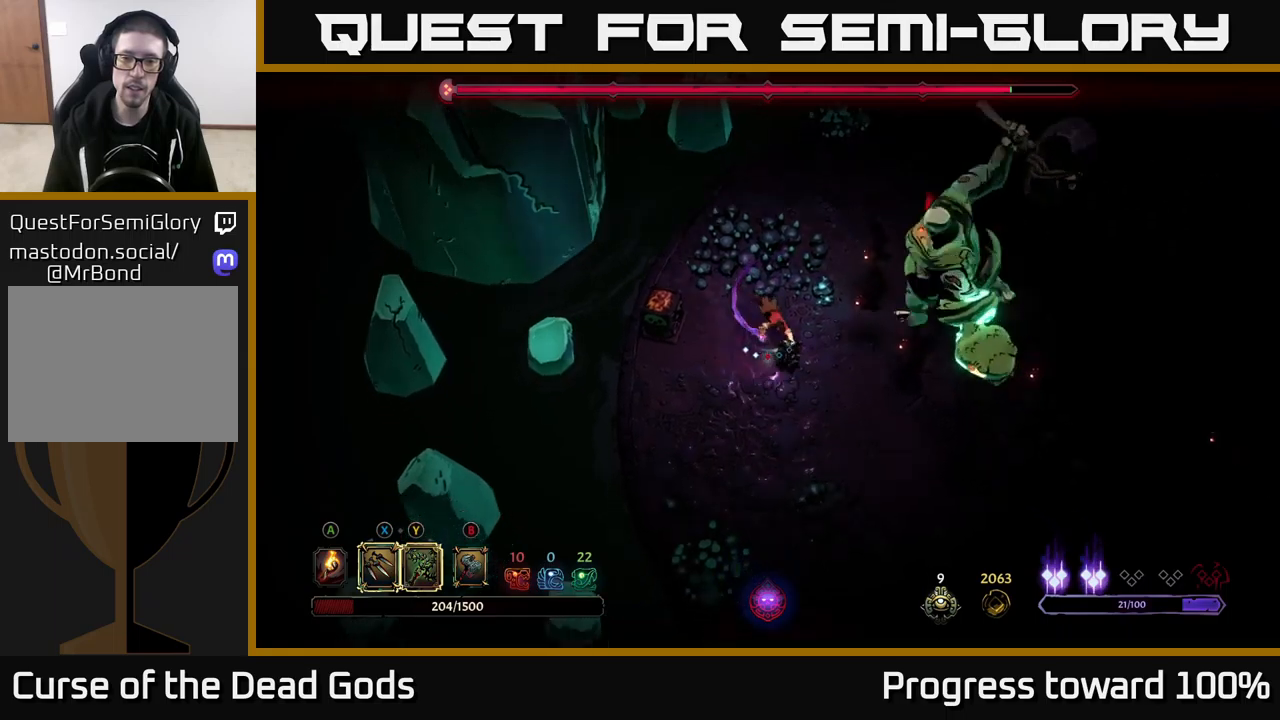
{"buttons": [], "left_stick": "down-right", "right_stick": "center", "events": [[134, "R2", "up"], [250, "left_stick", "center"], [384, "left_stick", "down-right"]]}
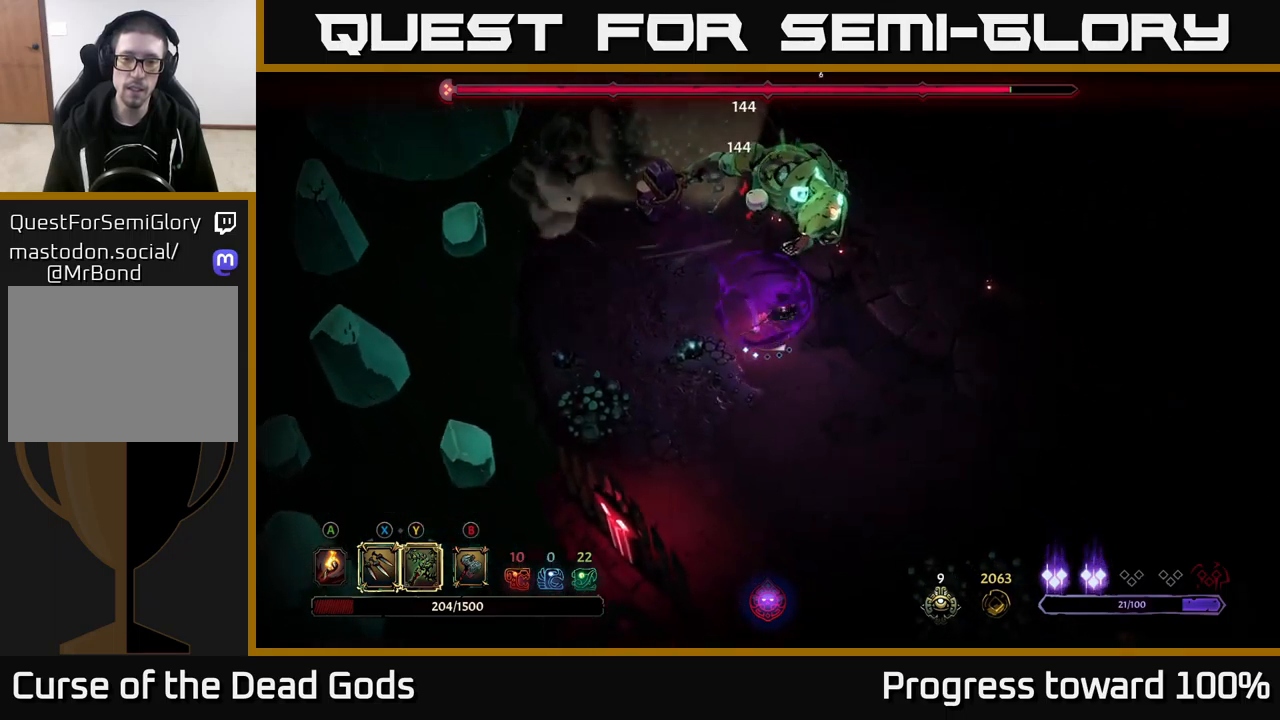
{"buttons": [], "left_stick": "up", "right_stick": "center", "events": [[117, "Y", "down"], [150, "left_stick", "up-right"], [217, "left_stick", "up"], [400, "Y", "up"]]}
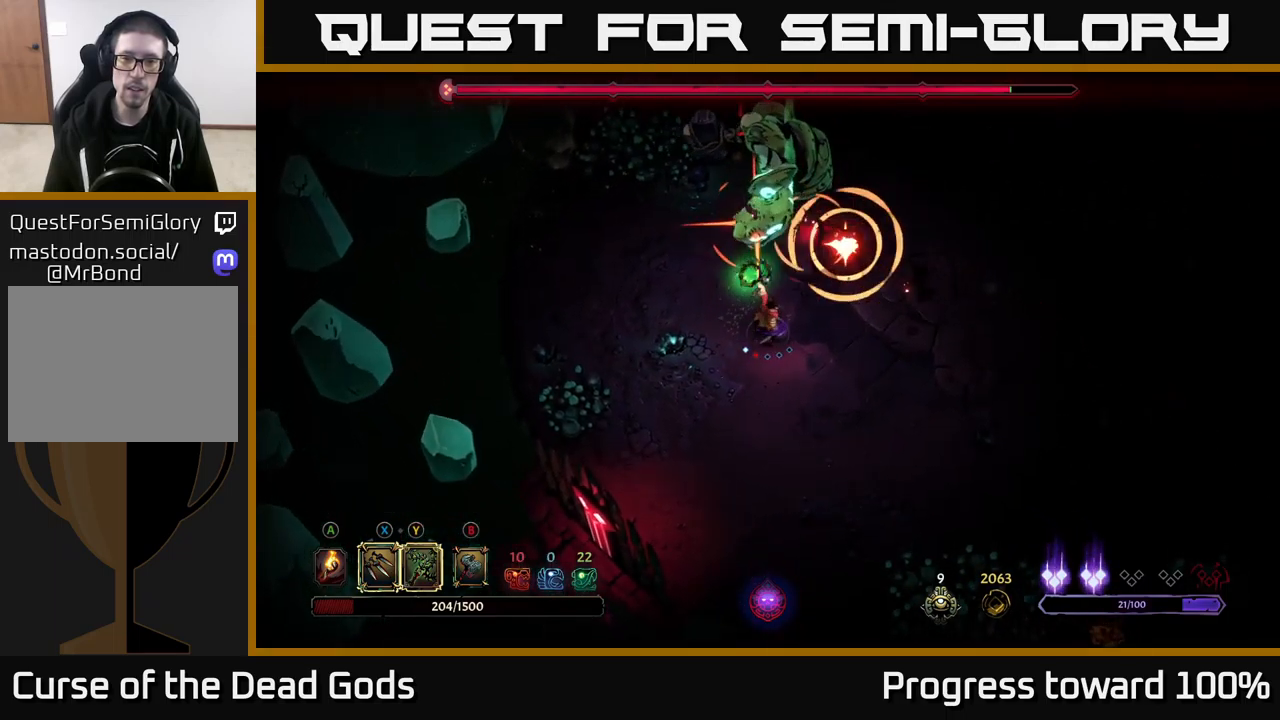
{"buttons": [], "left_stick": "down-right", "right_stick": "center", "events": [[134, "R2", "down"], [167, "left_stick", "right"], [250, "R2", "up"], [284, "left_stick", "down-right"], [334, "R2", "down"], [417, "R2", "up"]]}
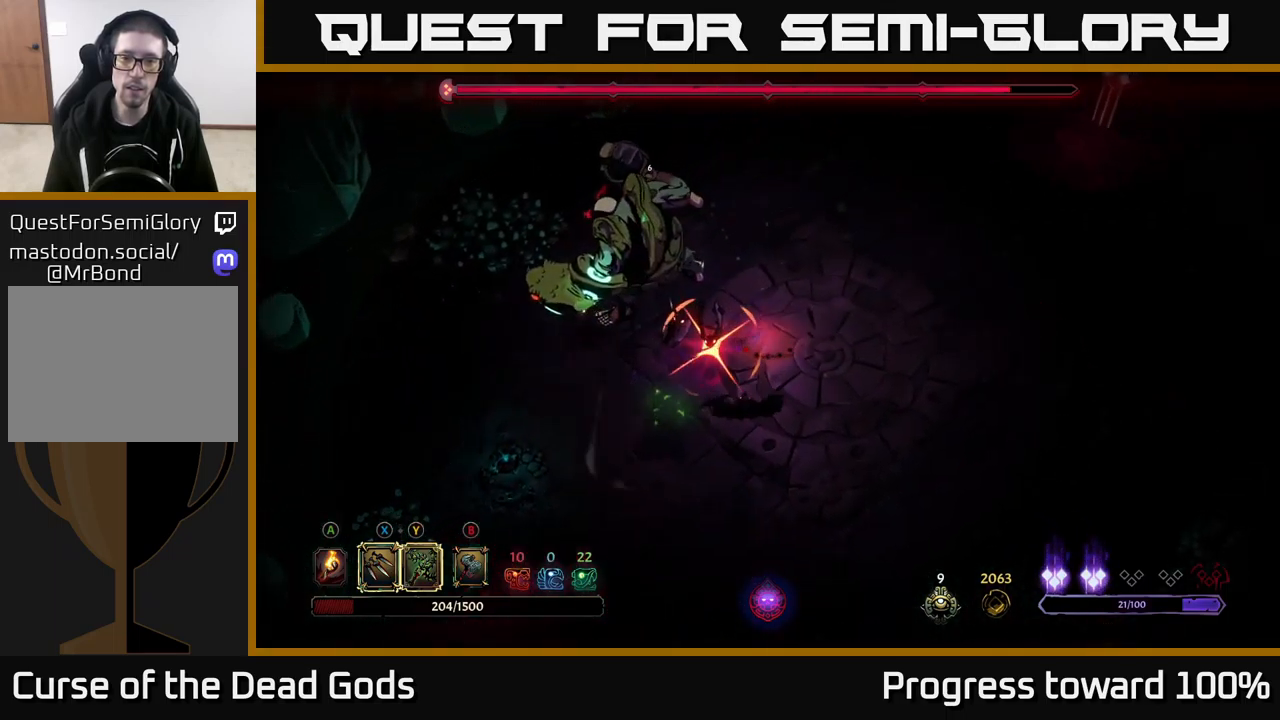
{"buttons": [], "left_stick": "down-right", "right_stick": "center", "events": []}